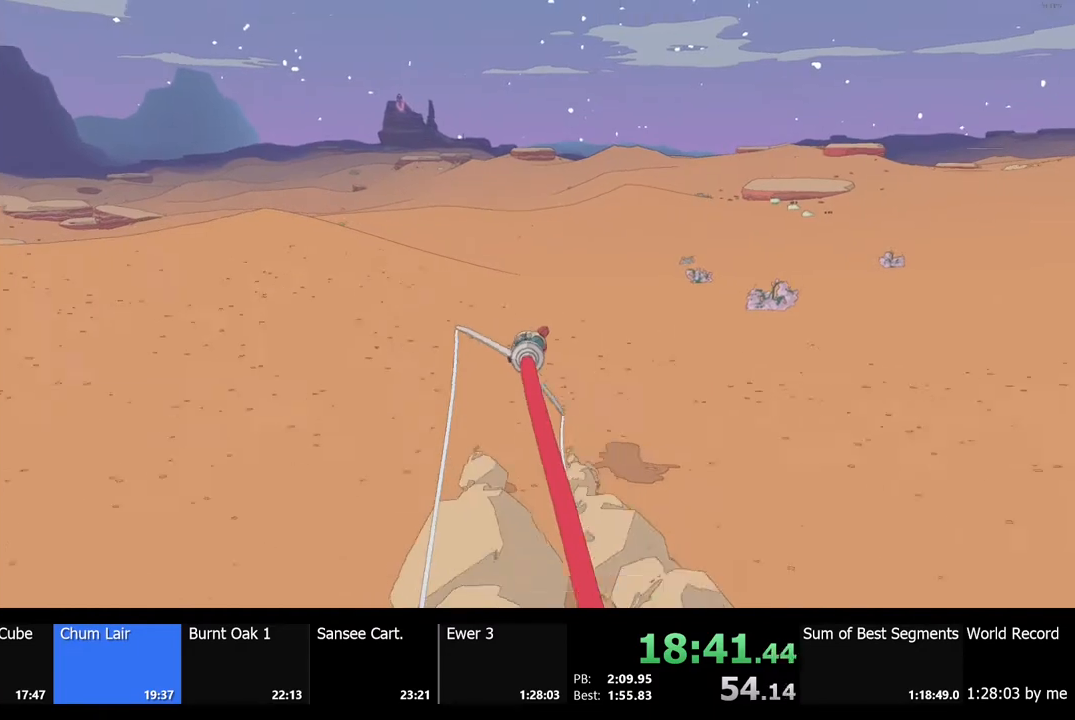
Gameplay with keyboard and mouse; each line is a JSON object with the keys and mouse buttons held at the frame after it. "events" lists presses ("down") and releases ("up") of "a", "ctrl", "d", "e", "f", "q", "r", "s", "shift", "space", "tab", "w", "mouse_left", "mouse_wheel", "mouse_right", "mouse_mb4" and "mouse_mb5" between this image and that frame as [ms after this image, input, new state], when the widget could be followed in between. "mouse_left", "mouse_wheel", "mouse_right", "mouse_mb4", "mouse_mb5" = the "left", "wheel", "right", "mb4", "mb5" buttons of the "mouse" list. No other keys are recorded. "wheel" means that the mouse wheel is clicked or scrolled. Mouse movement is not recorded.
{"keys": ["w"], "mouse": [], "events": []}
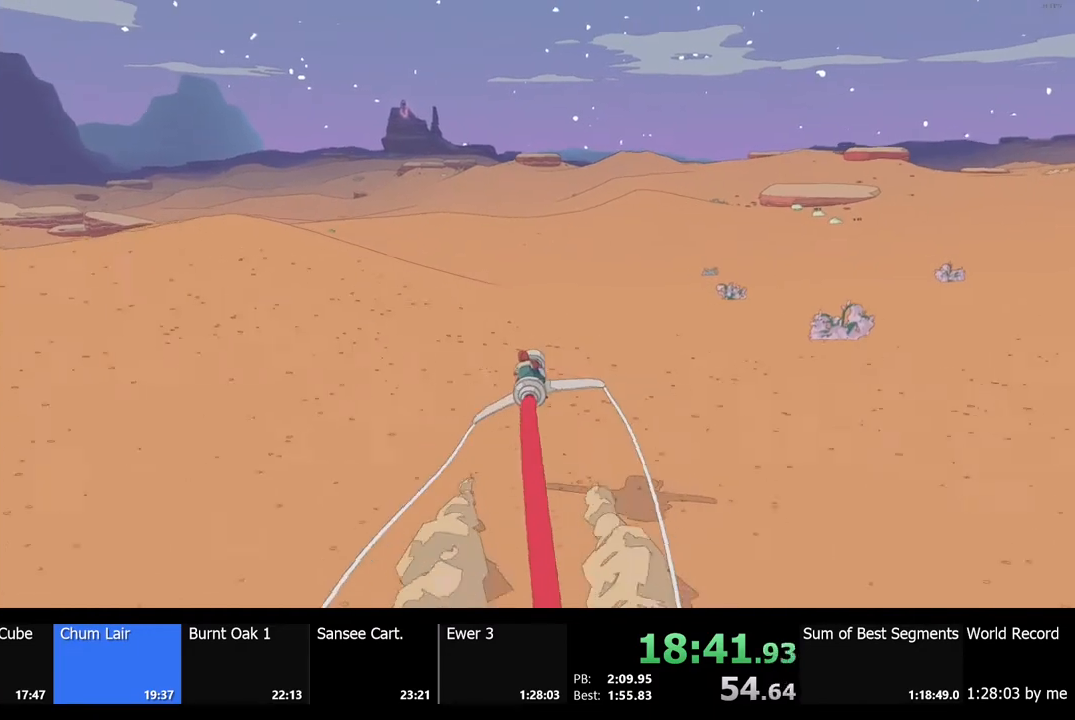
{"keys": ["w"], "mouse": [], "events": []}
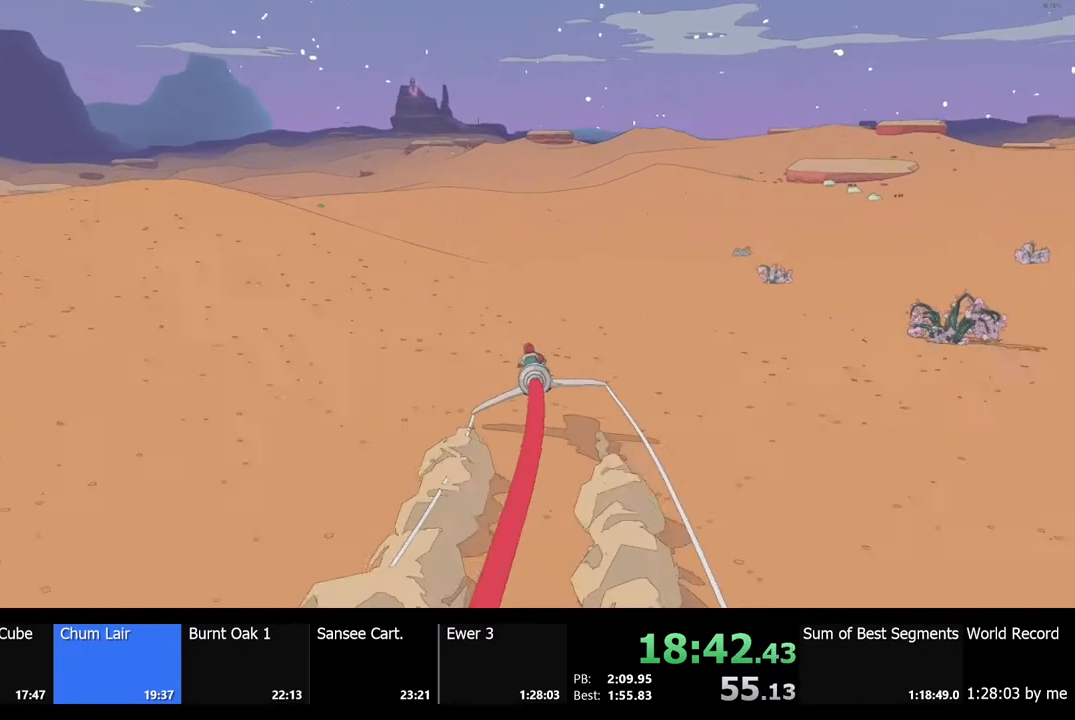
{"keys": ["w"], "mouse": [], "events": []}
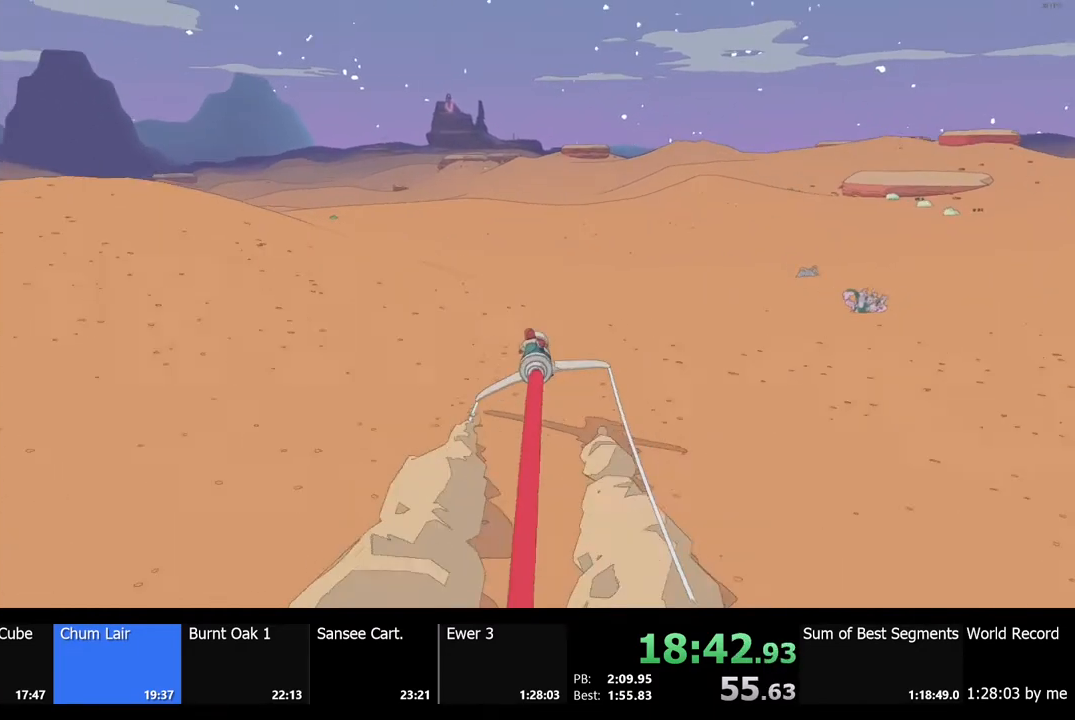
{"keys": ["w"], "mouse": [], "events": []}
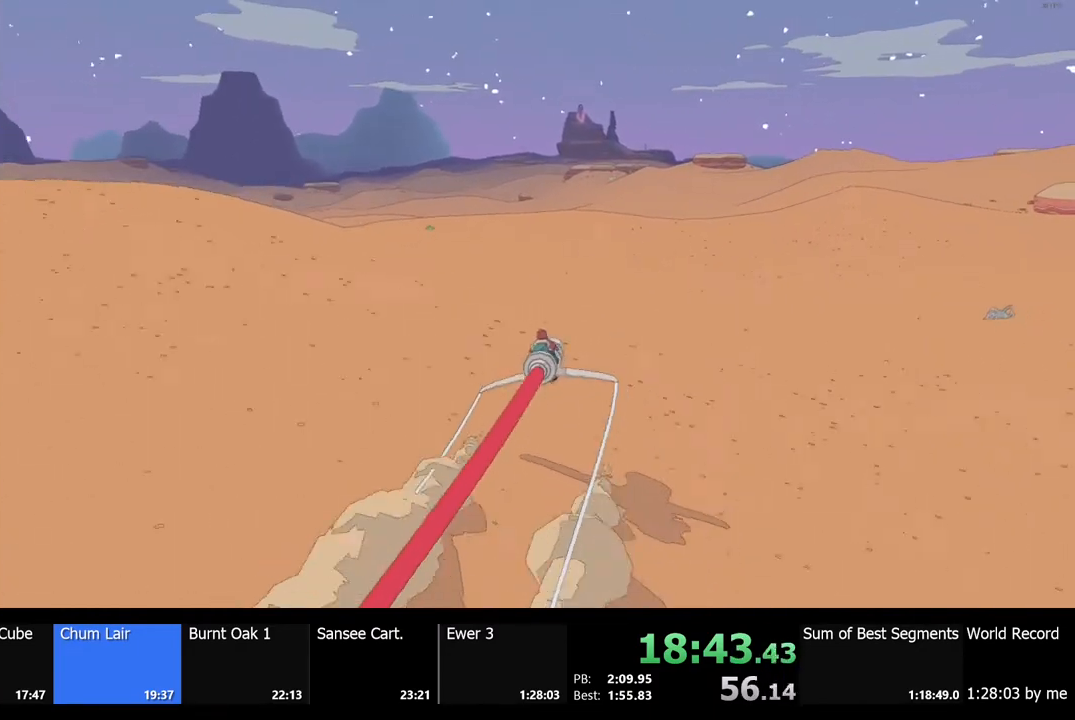
{"keys": ["w"], "mouse": [], "events": []}
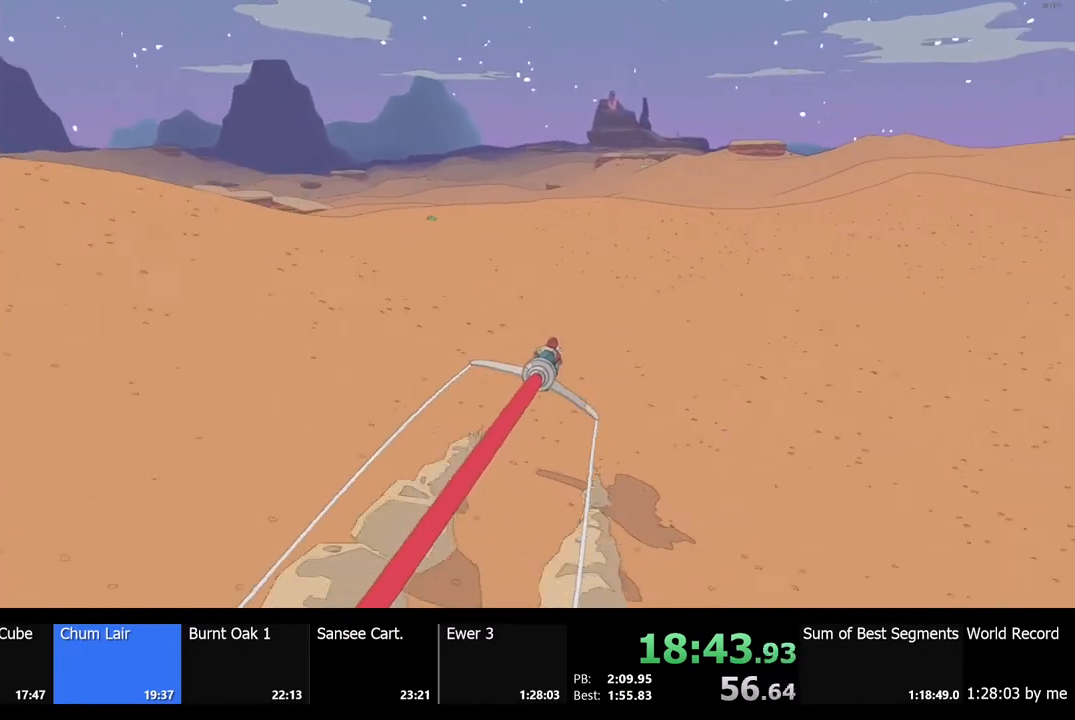
{"keys": ["w"], "mouse": [], "events": []}
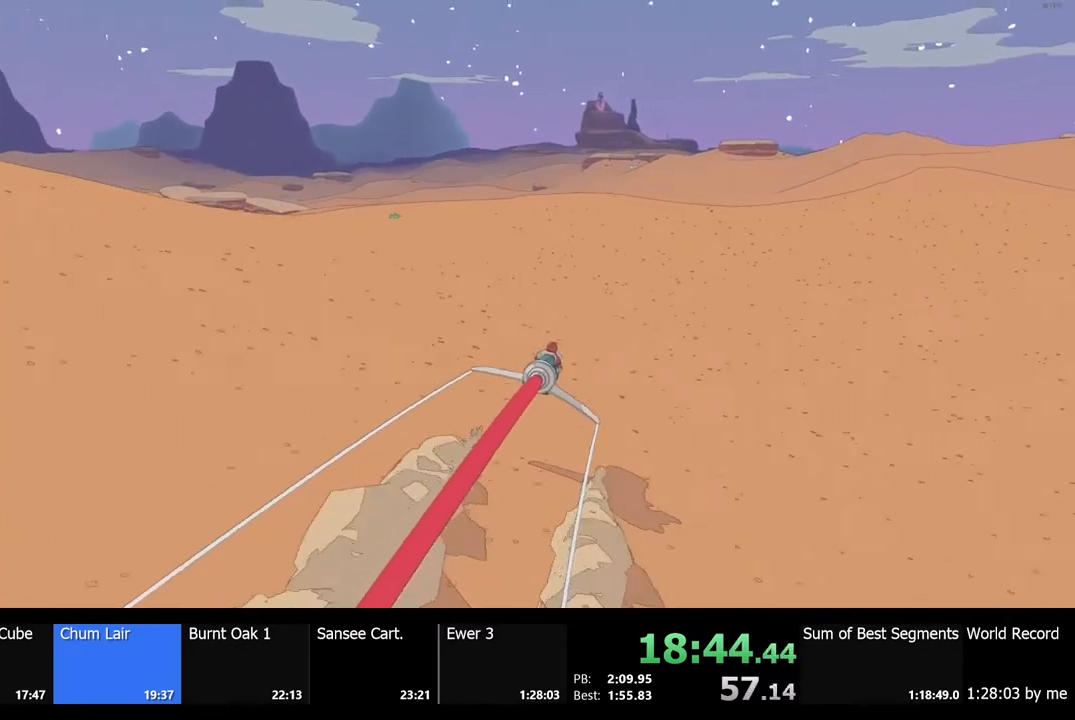
{"keys": ["w"], "mouse": [], "events": []}
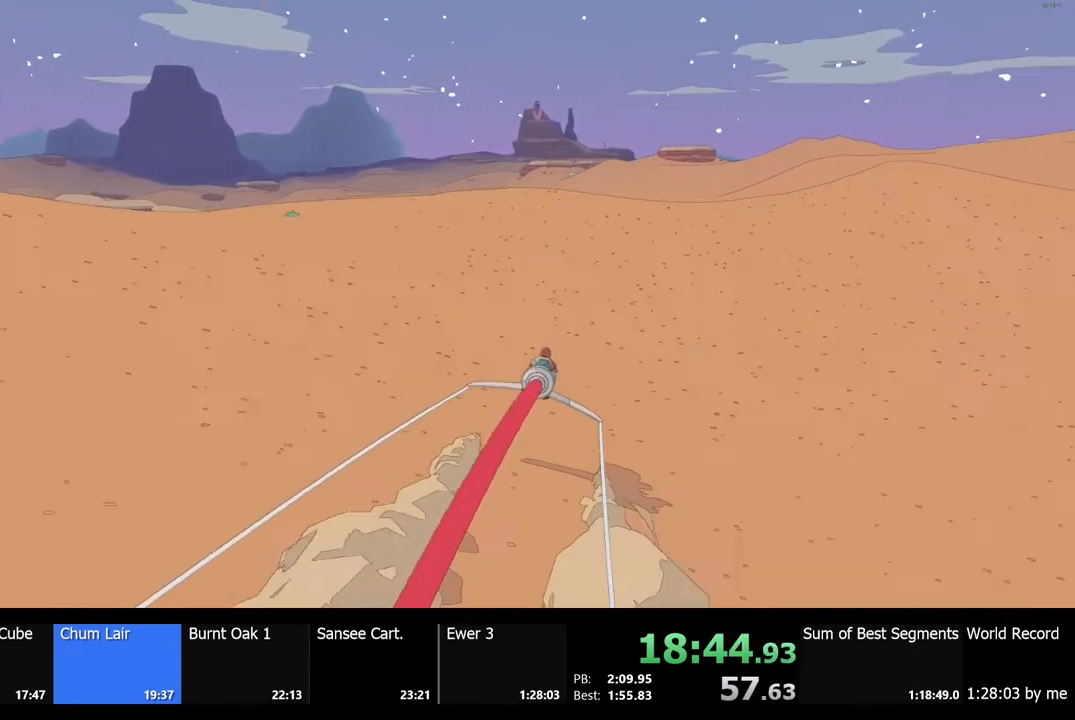
{"keys": ["w"], "mouse": [], "events": [[300, "d", "down"], [367, "d", "up"]]}
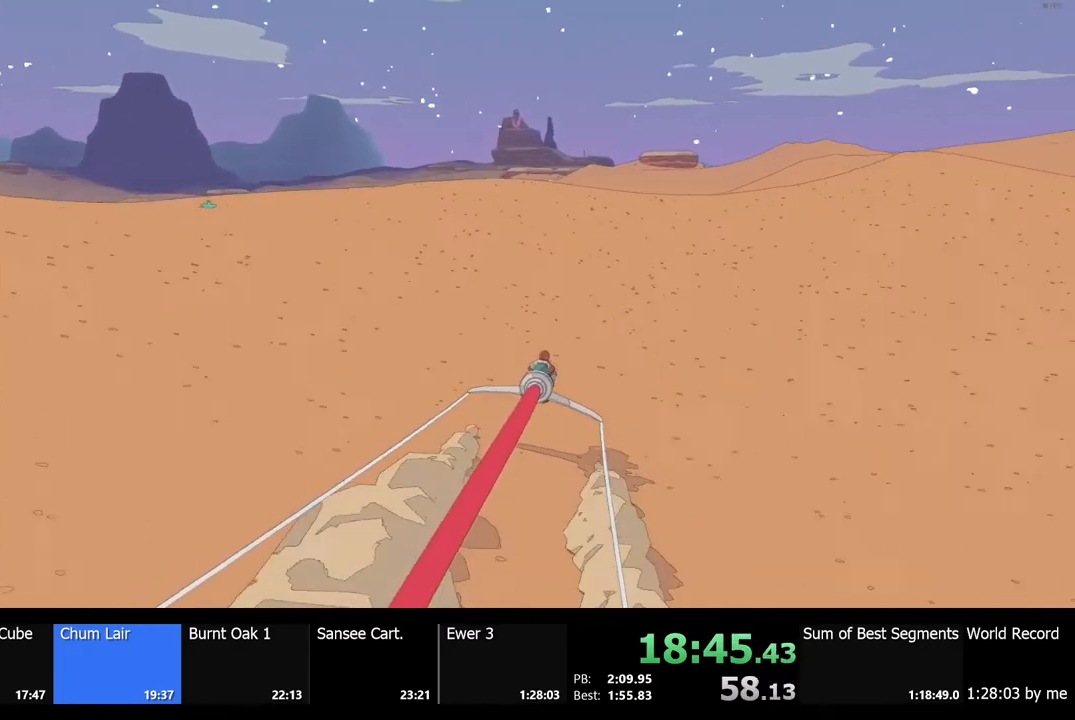
{"keys": ["w"], "mouse": [], "events": []}
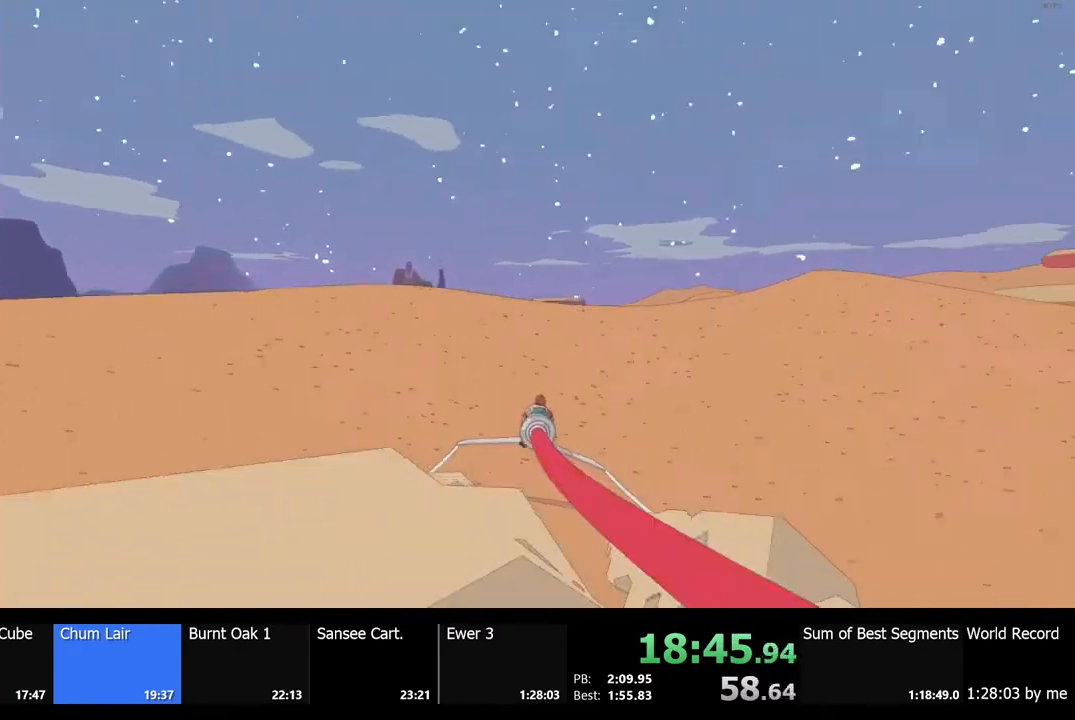
{"keys": ["w"], "mouse": [], "events": []}
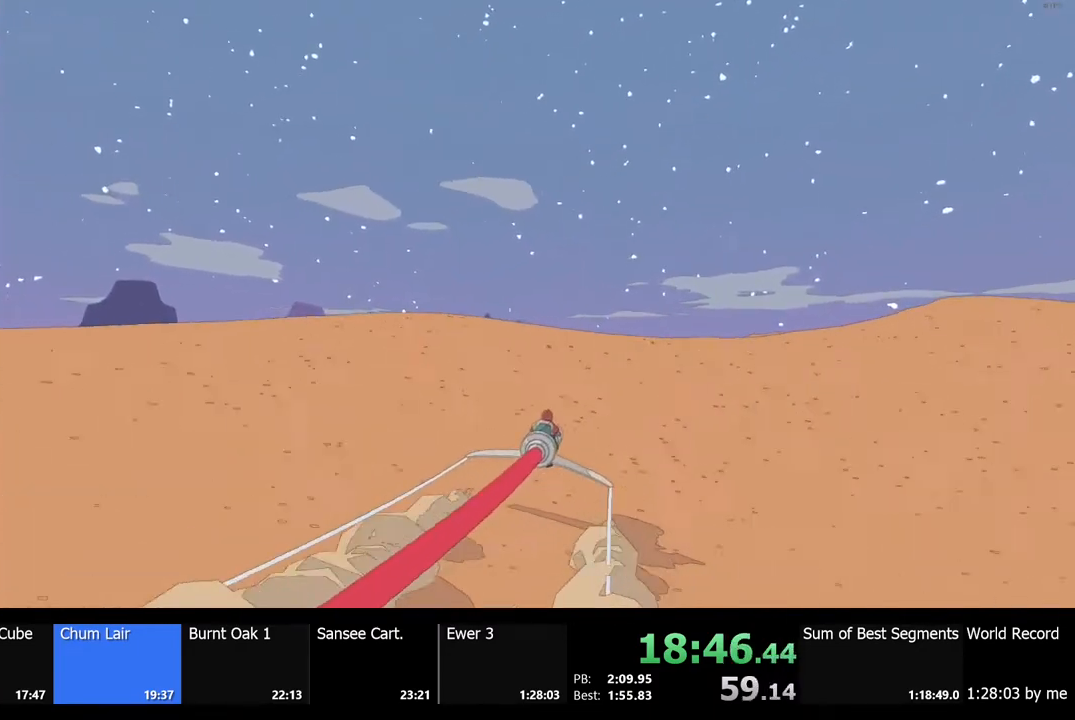
{"keys": ["w"], "mouse": [], "events": []}
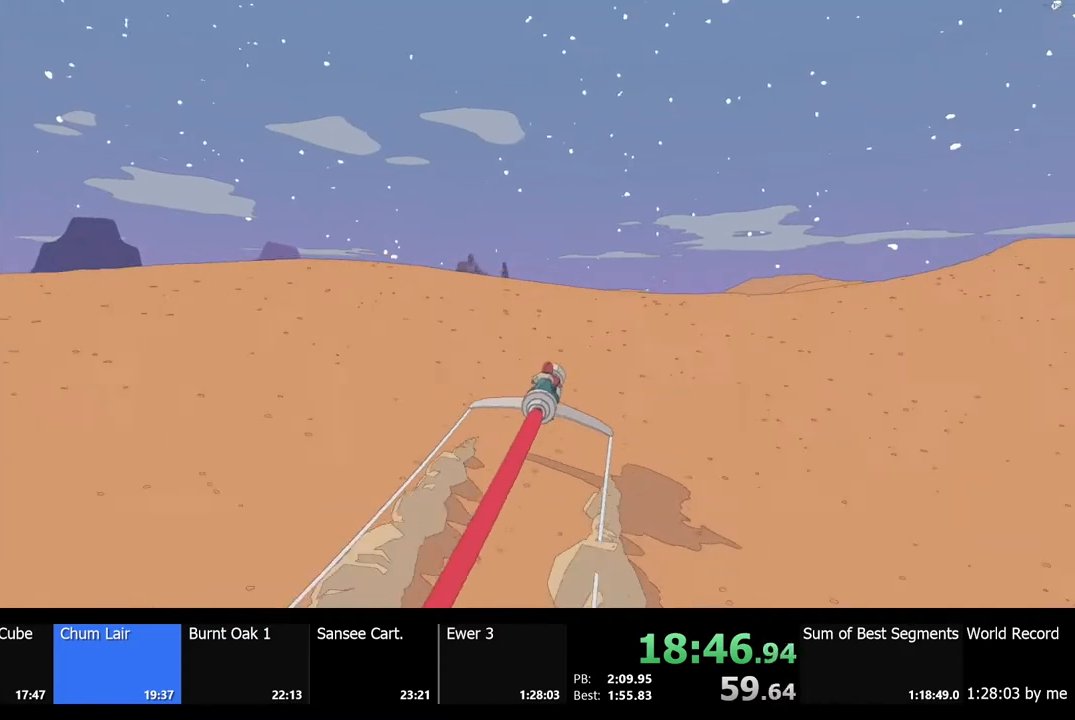
{"keys": ["w"], "mouse": [], "events": []}
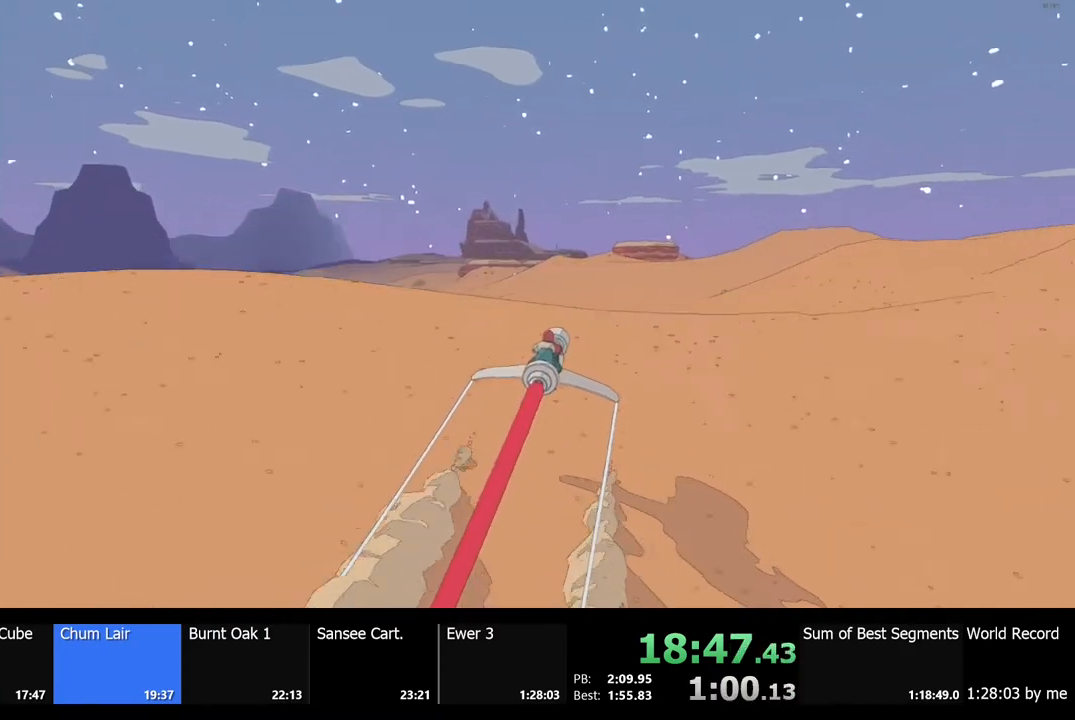
{"keys": ["w"], "mouse": [], "events": []}
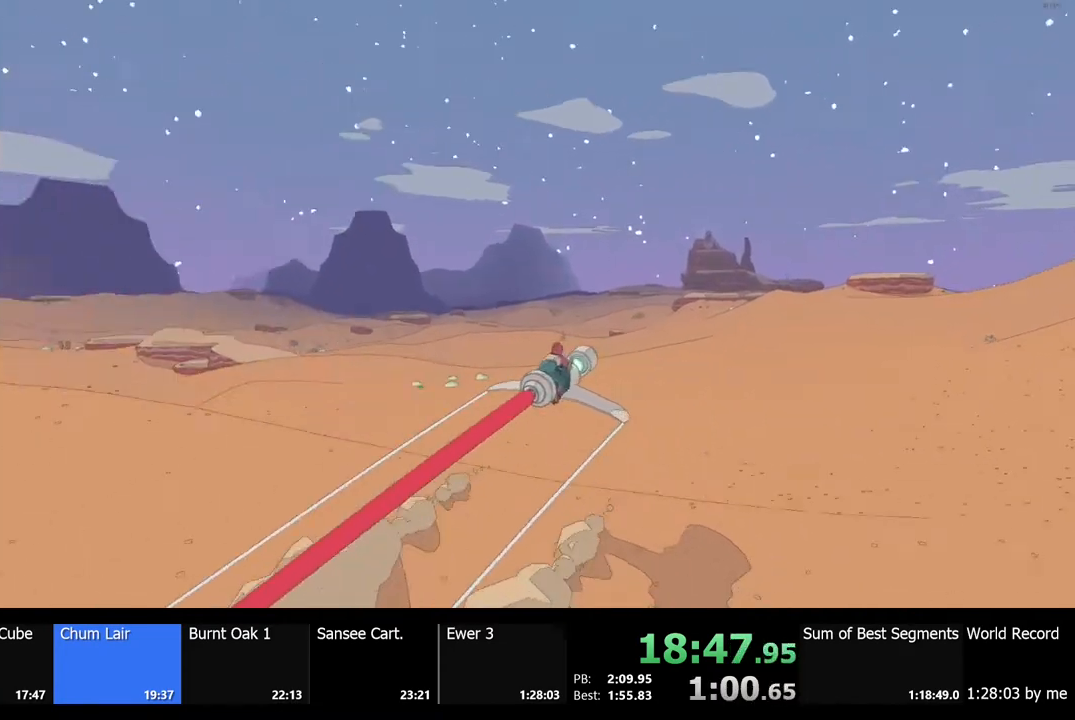
{"keys": ["w"], "mouse": [], "events": []}
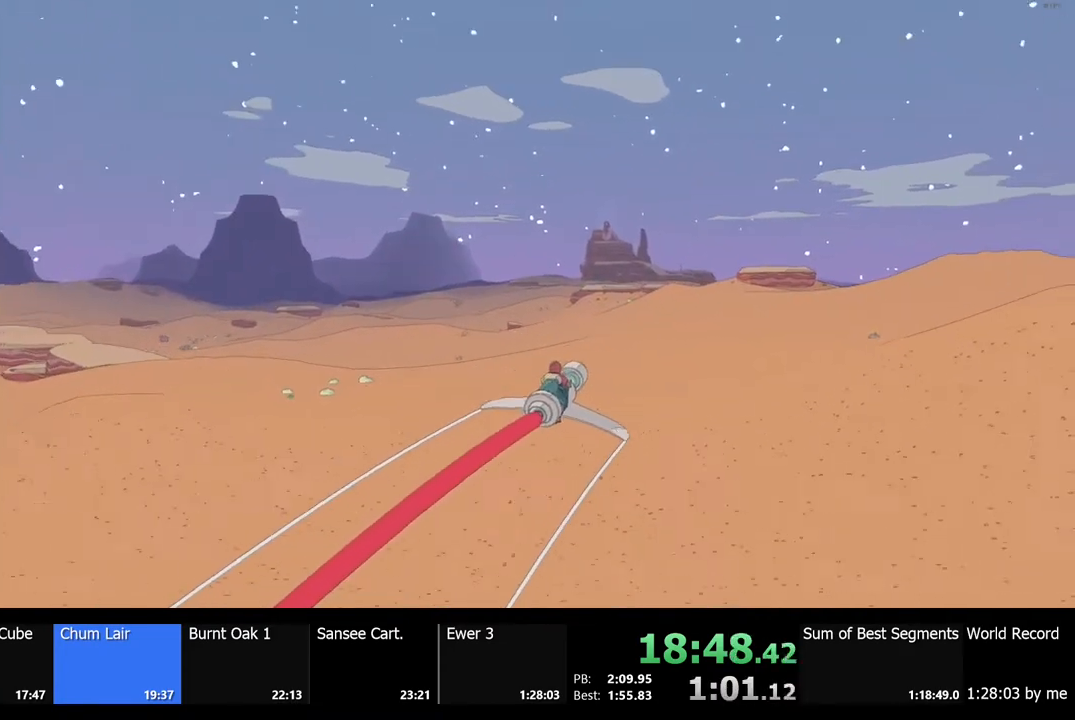
{"keys": ["w"], "mouse": [], "events": []}
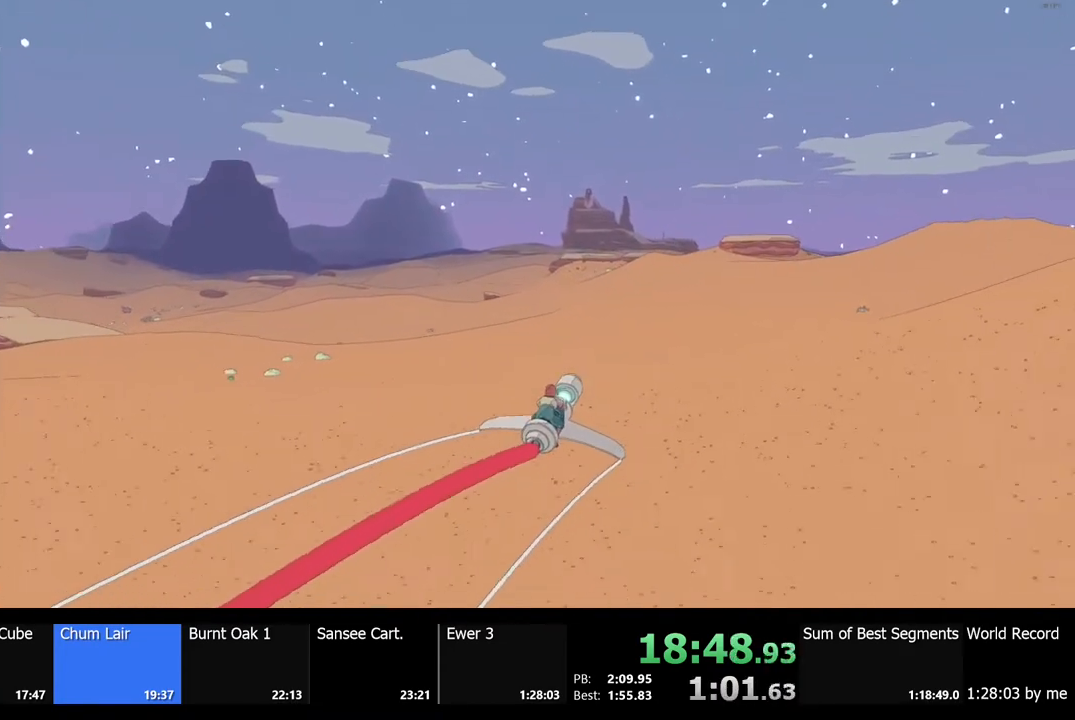
{"keys": ["w"], "mouse": [], "events": []}
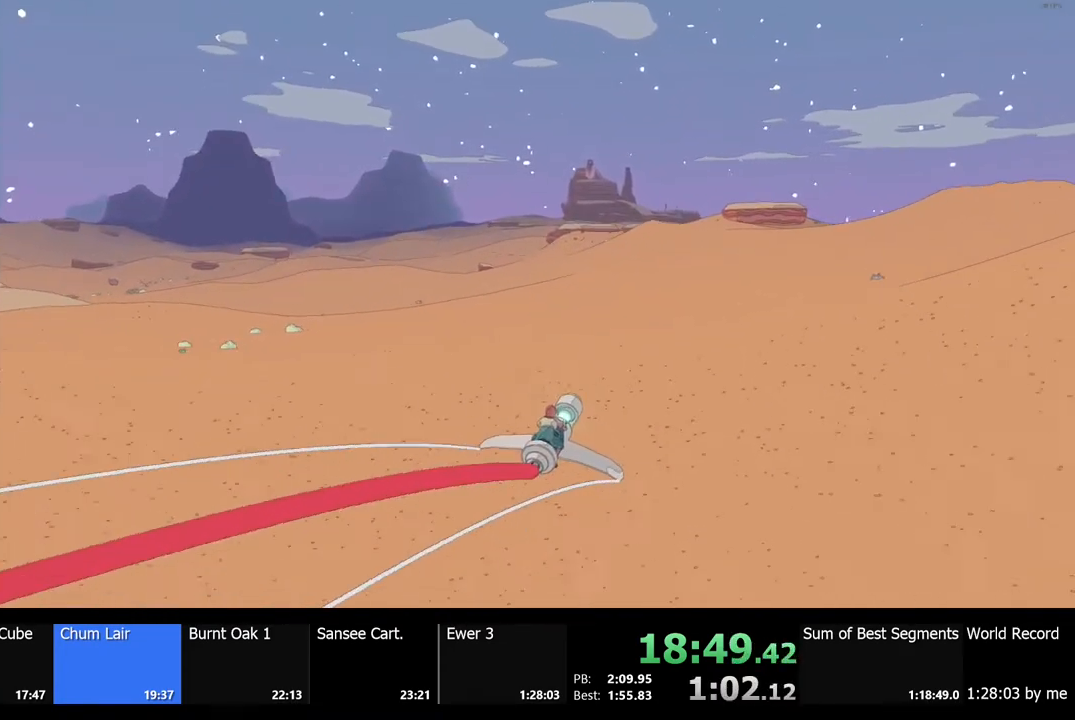
{"keys": ["w"], "mouse": [], "events": []}
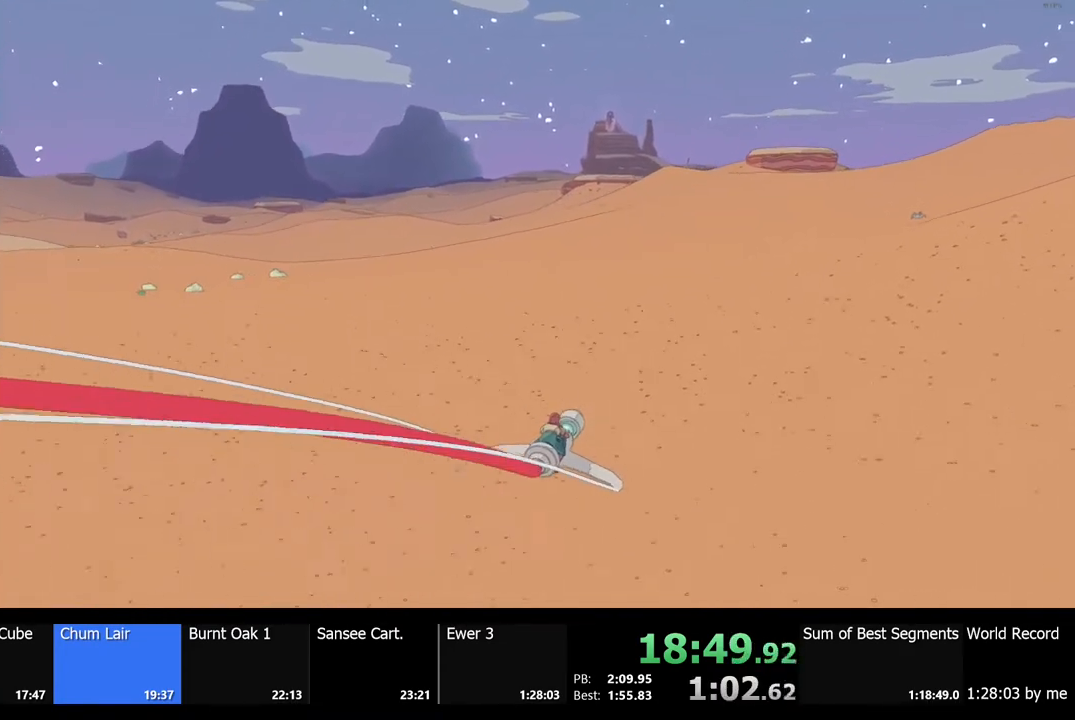
{"keys": ["w"], "mouse": [], "events": []}
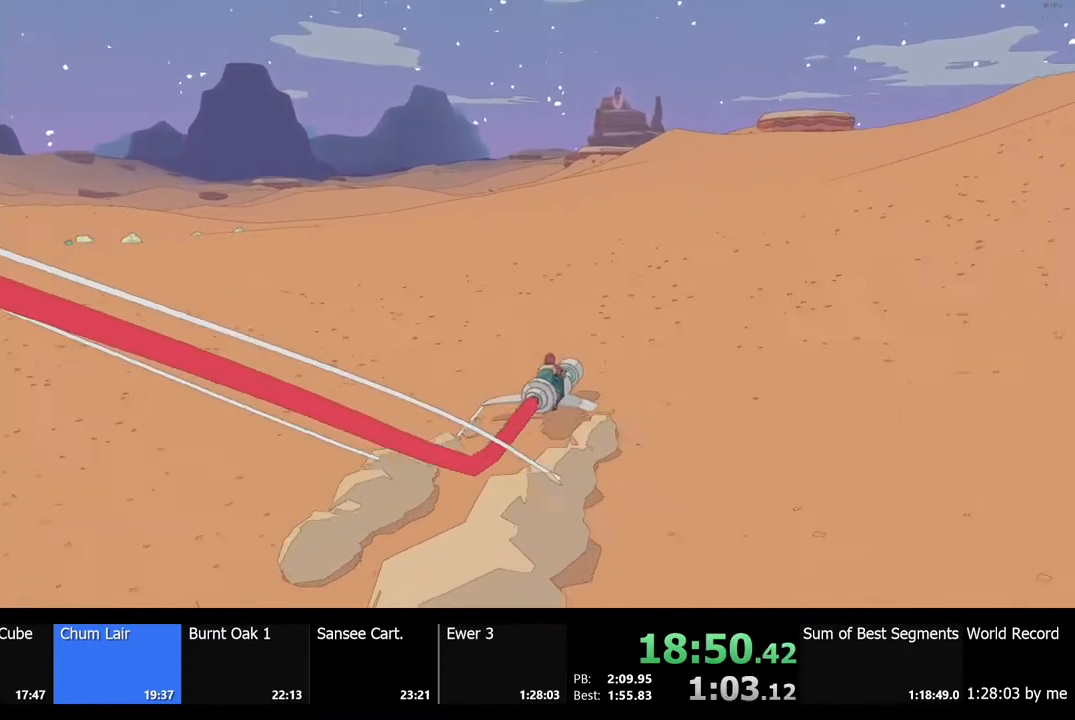
{"keys": ["w"], "mouse": [], "events": []}
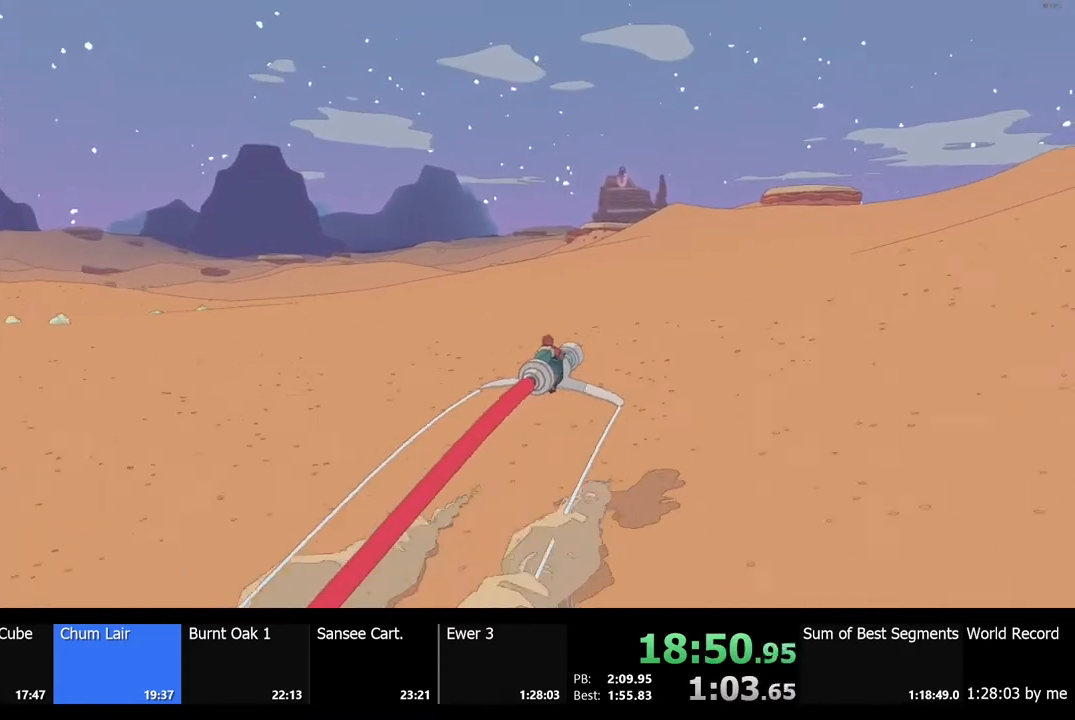
{"keys": ["w"], "mouse": [], "events": [[400, "a", "down"], [500, "a", "up"]]}
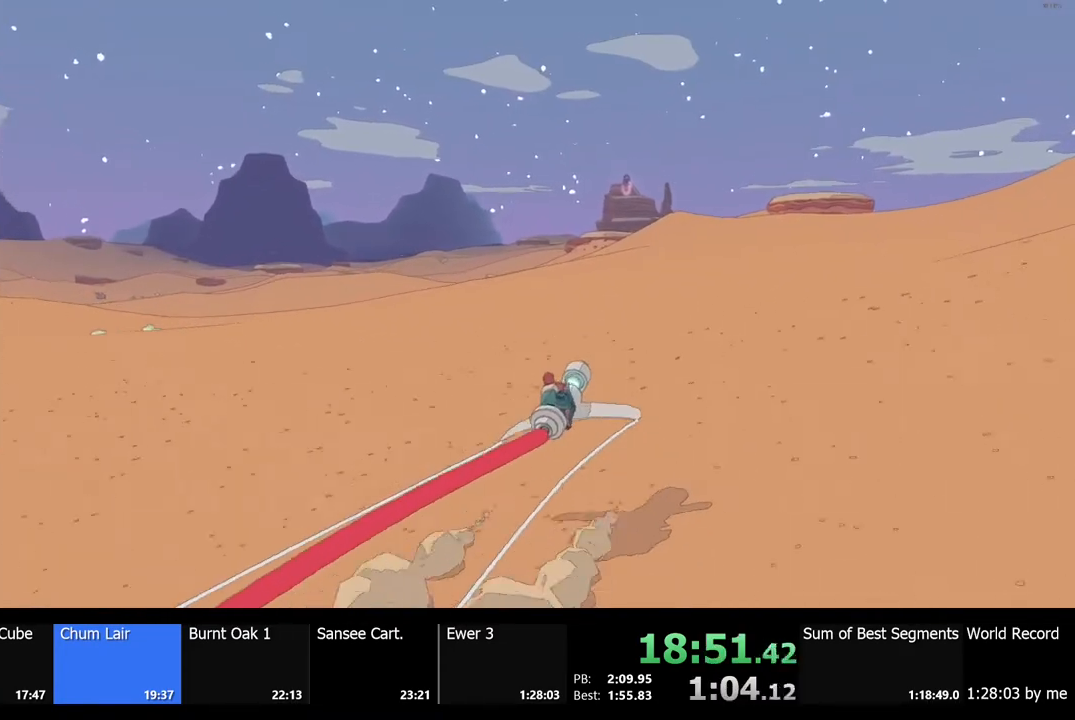
{"keys": ["w"], "mouse": [], "events": []}
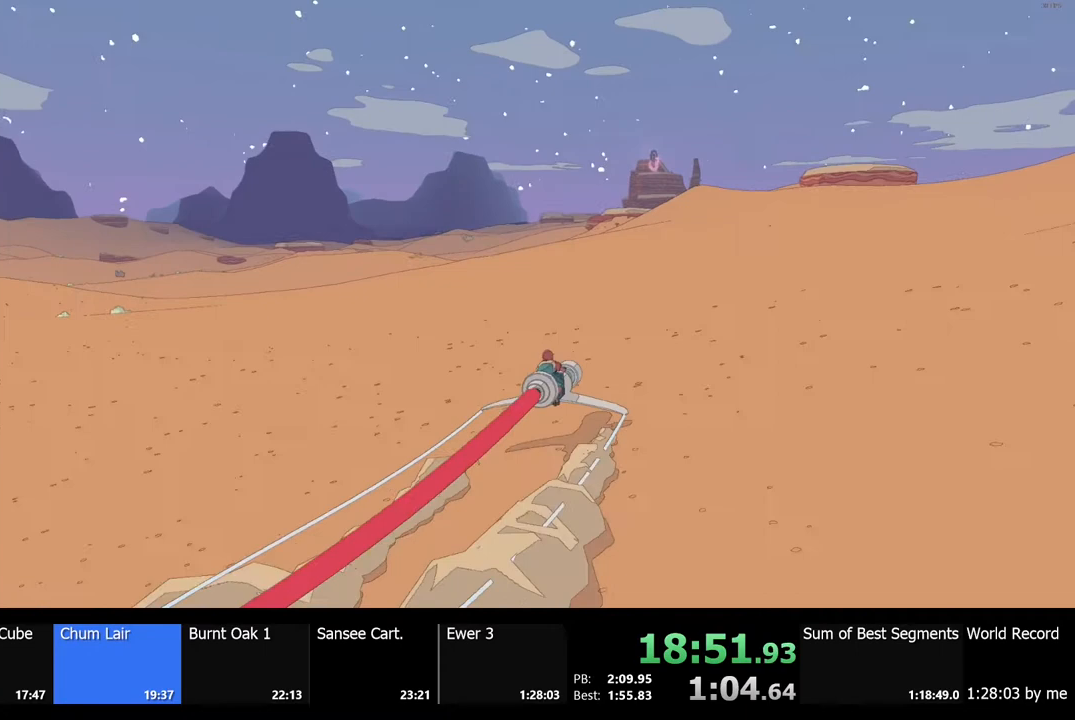
{"keys": ["w"], "mouse": [], "events": [[67, "d", "down"], [167, "d", "up"]]}
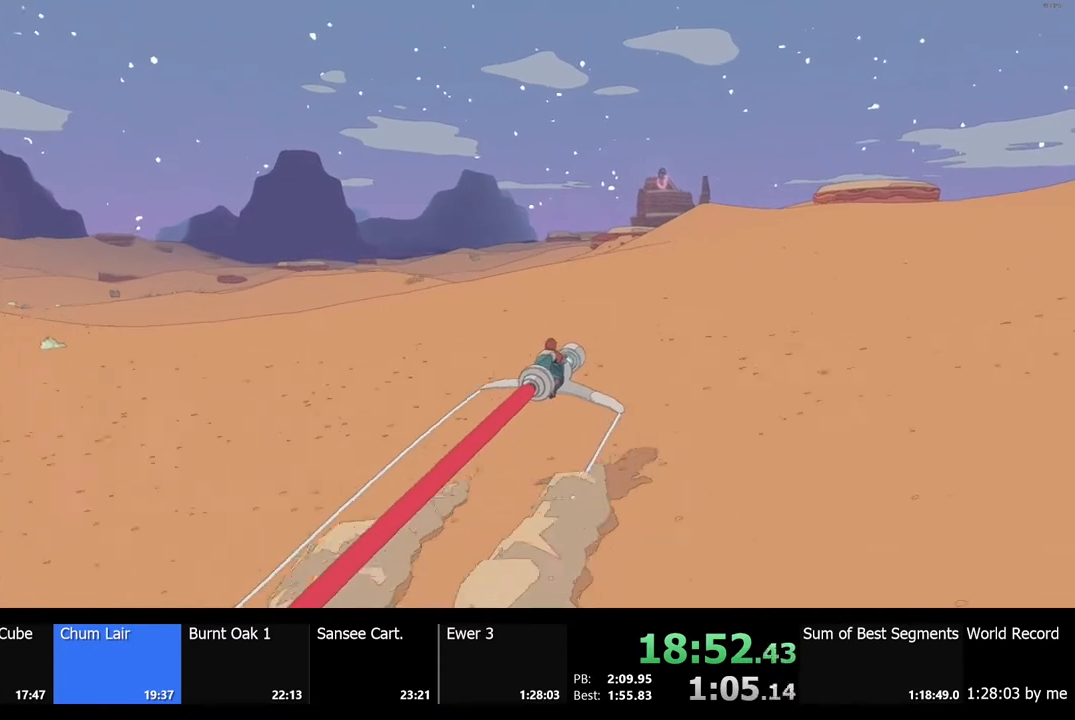
{"keys": ["w"], "mouse": [], "events": []}
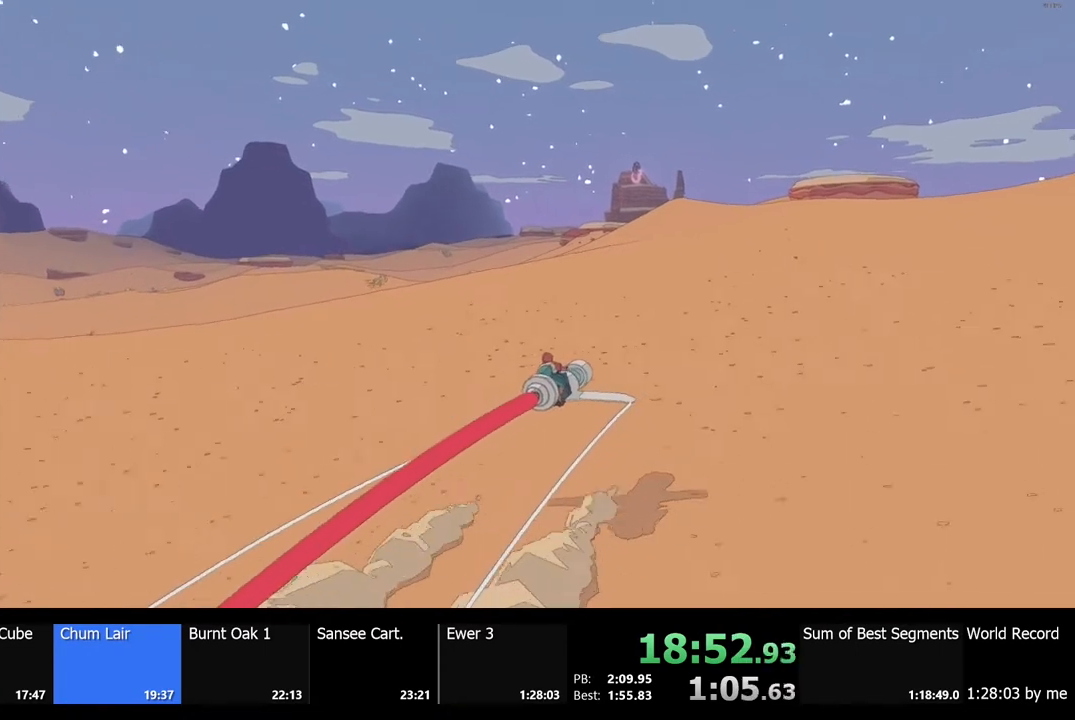
{"keys": ["w"], "mouse": [], "events": []}
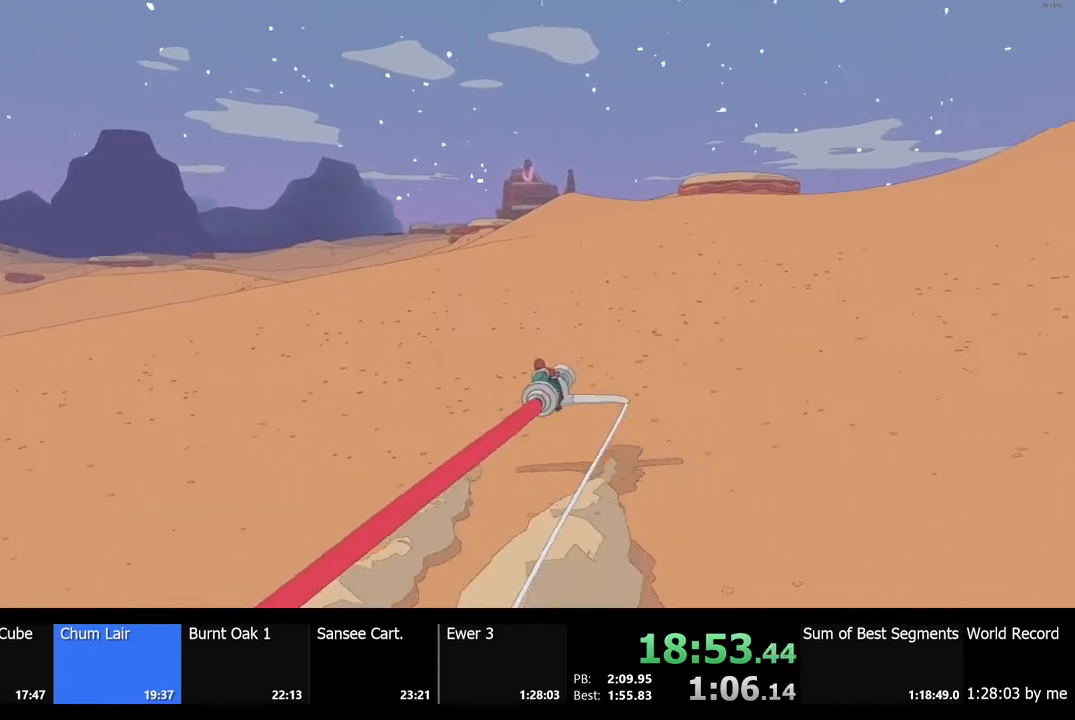
{"keys": ["w"], "mouse": [], "events": [[133, "a", "down"], [200, "a", "up"]]}
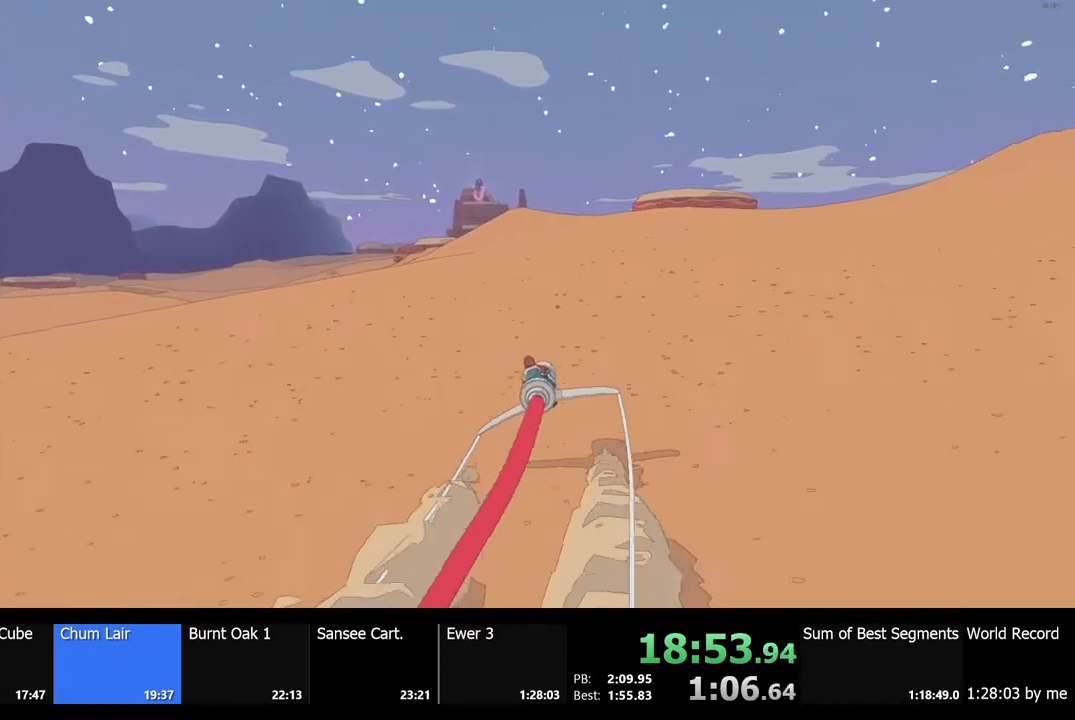
{"keys": ["w"], "mouse": [], "events": []}
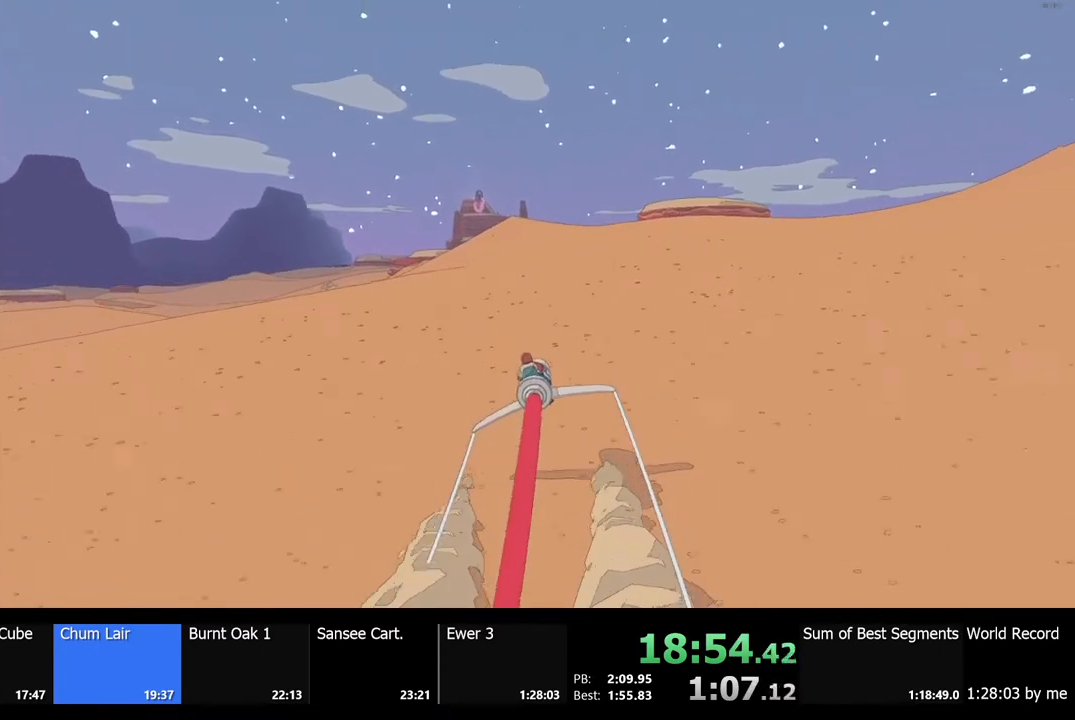
{"keys": ["w"], "mouse": [], "events": []}
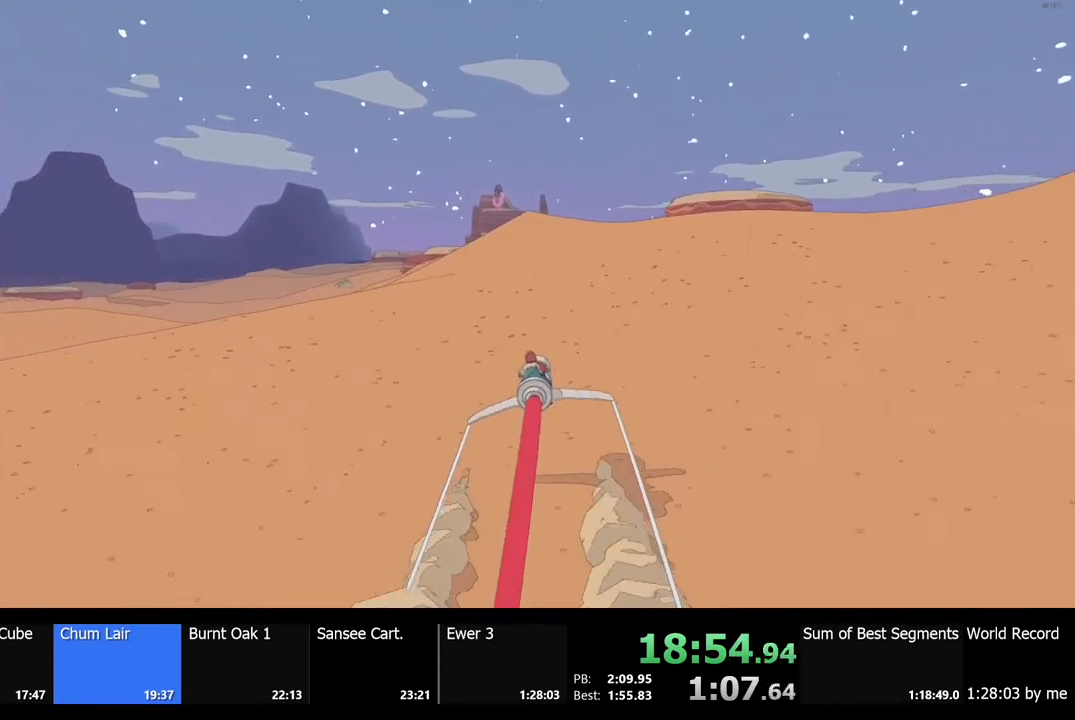
{"keys": ["w"], "mouse": [], "events": [[67, "d", "down"], [133, "d", "up"]]}
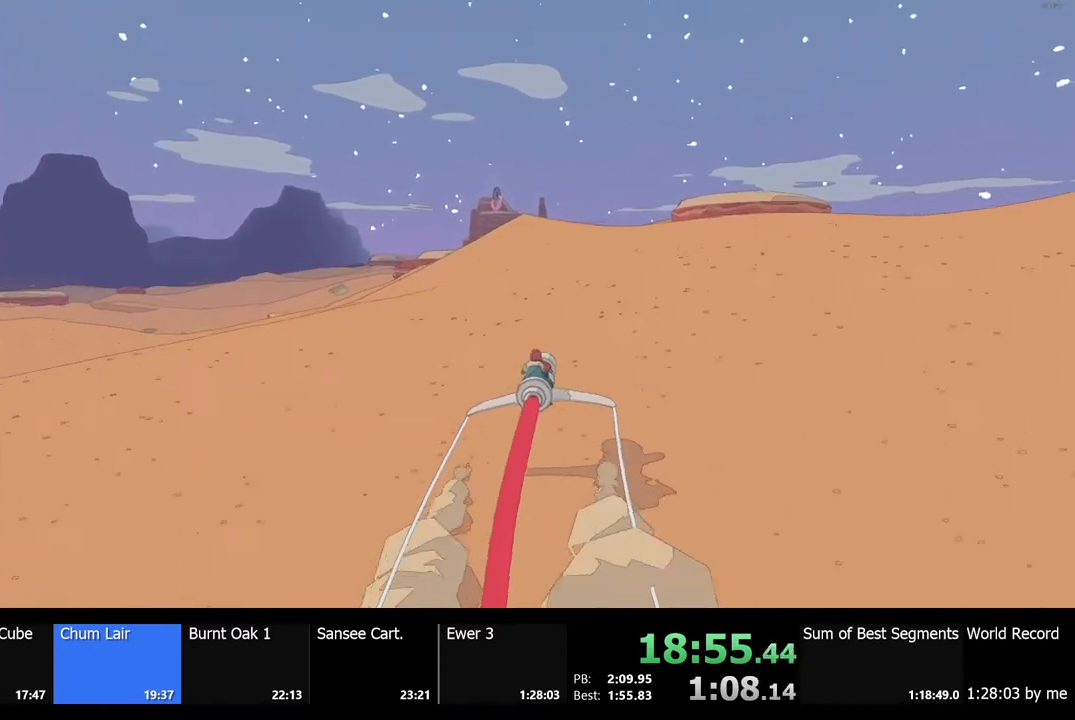
{"keys": ["w"], "mouse": [], "events": []}
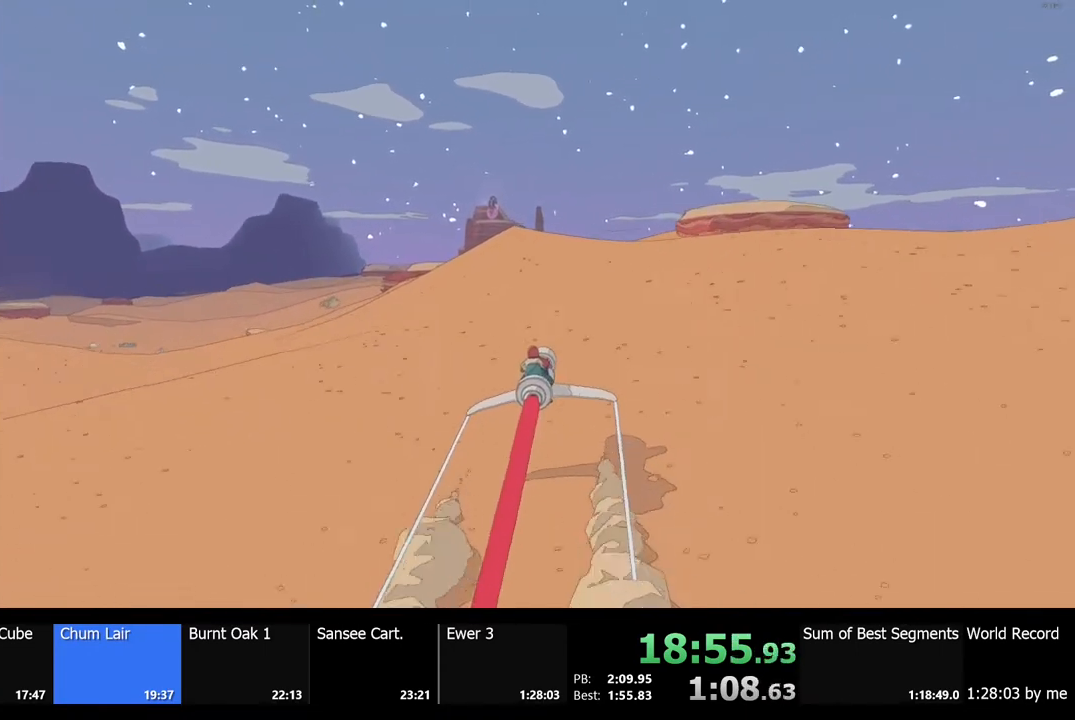
{"keys": ["w"], "mouse": [], "events": [[233, "d", "down"], [333, "d", "up"]]}